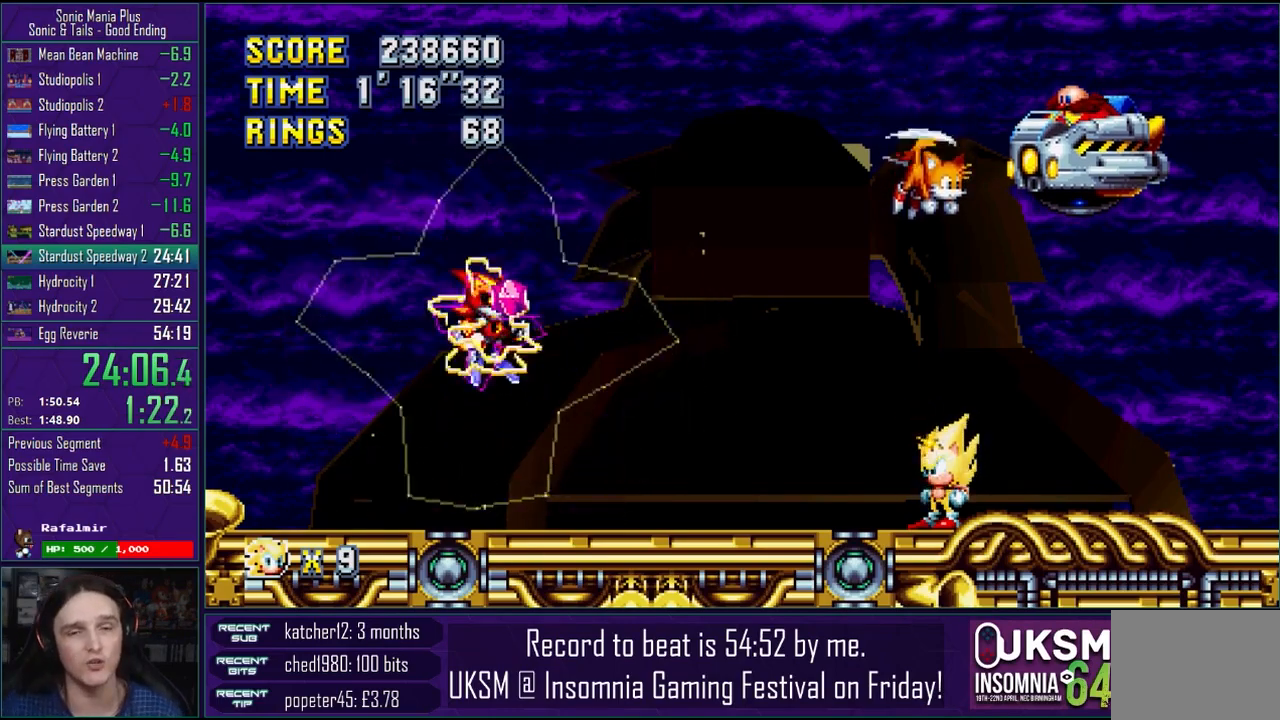
Gameplay with a controller (PlayStation layout); each line is a JSON object with the inputs held at the frame after it. "events" lists button and stick changes between this image and that frame as [ms after this image, input, new state], when the widget could be followed in between.
{"buttons": [], "left_stick": "center", "right_stick": "center", "events": [[67, "left_stick", "left"], [233, "left_stick", "center"]]}
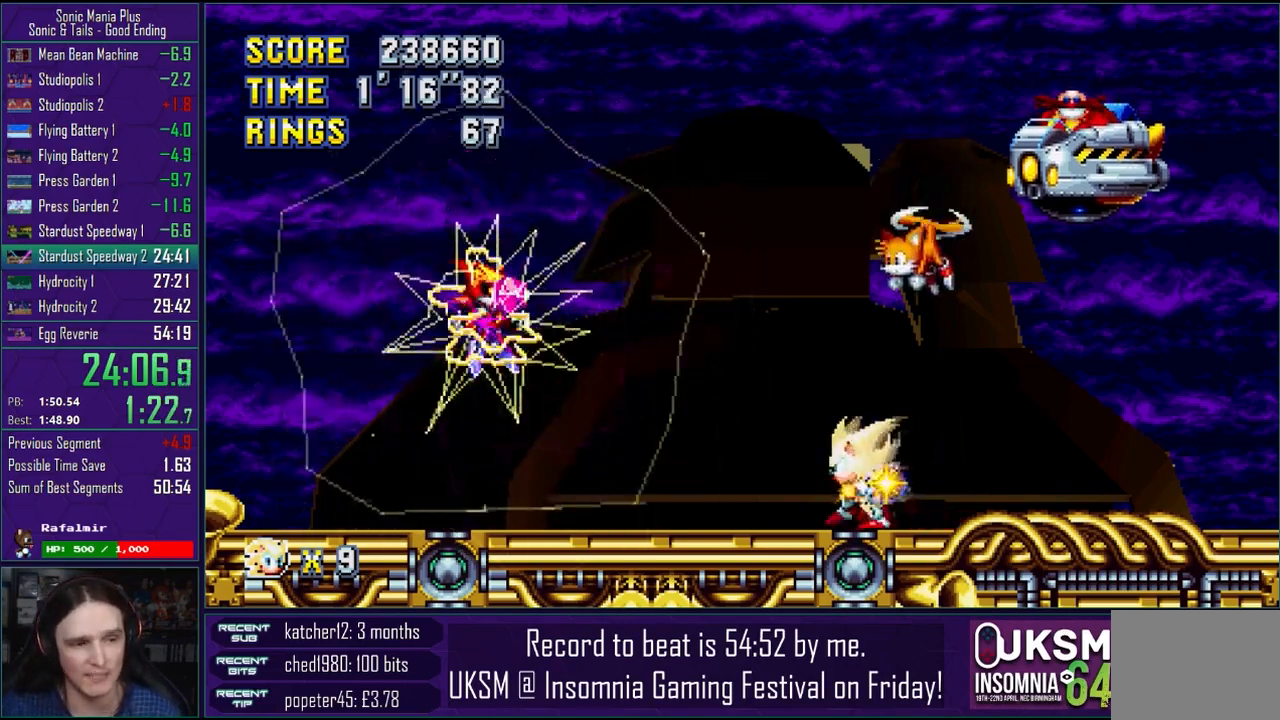
{"buttons": [], "left_stick": "center", "right_stick": "center", "events": []}
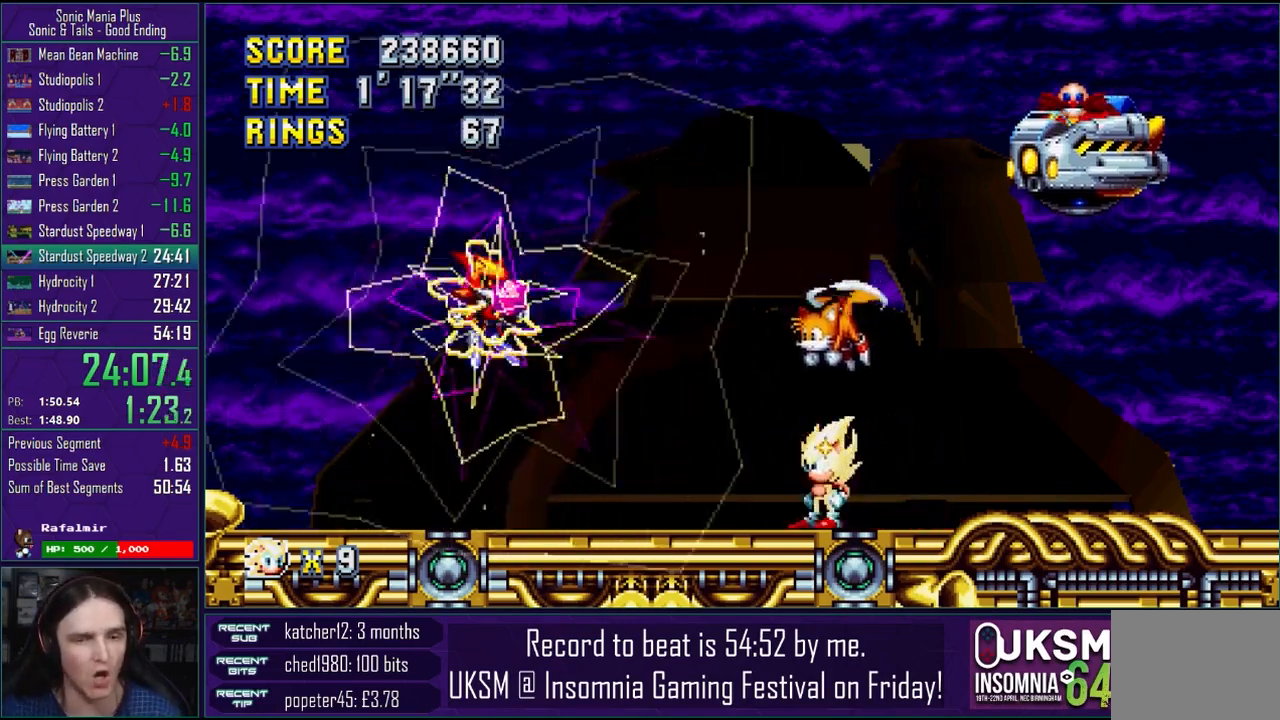
{"buttons": [], "left_stick": "center", "right_stick": "center", "events": [[50, "left_stick", "right"], [133, "left_stick", "center"]]}
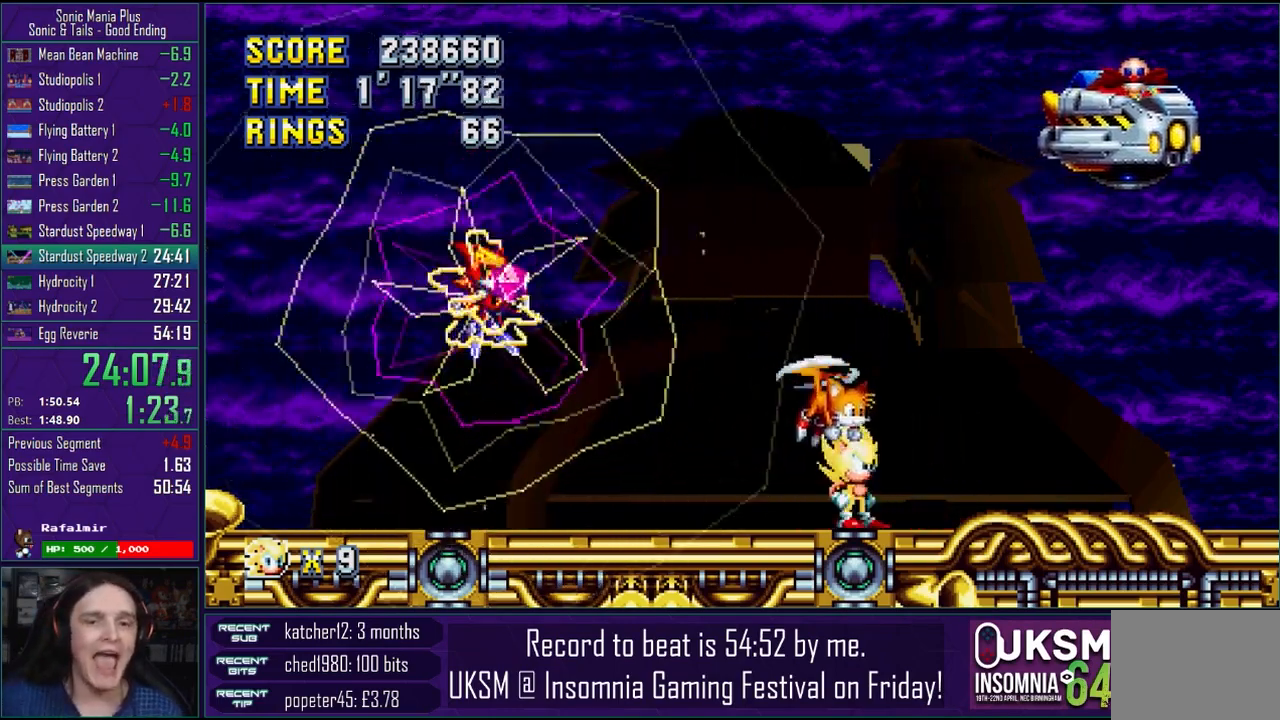
{"buttons": [], "left_stick": "center", "right_stick": "center", "events": []}
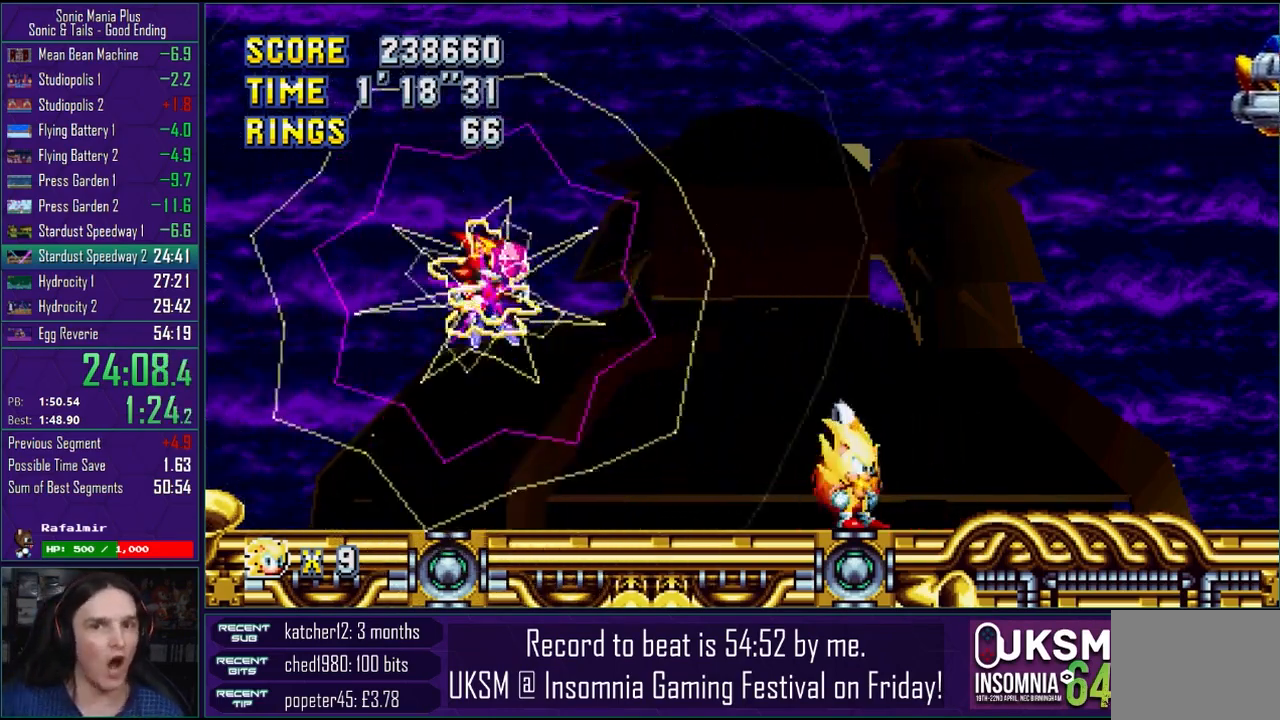
{"buttons": [], "left_stick": "center", "right_stick": "center", "events": []}
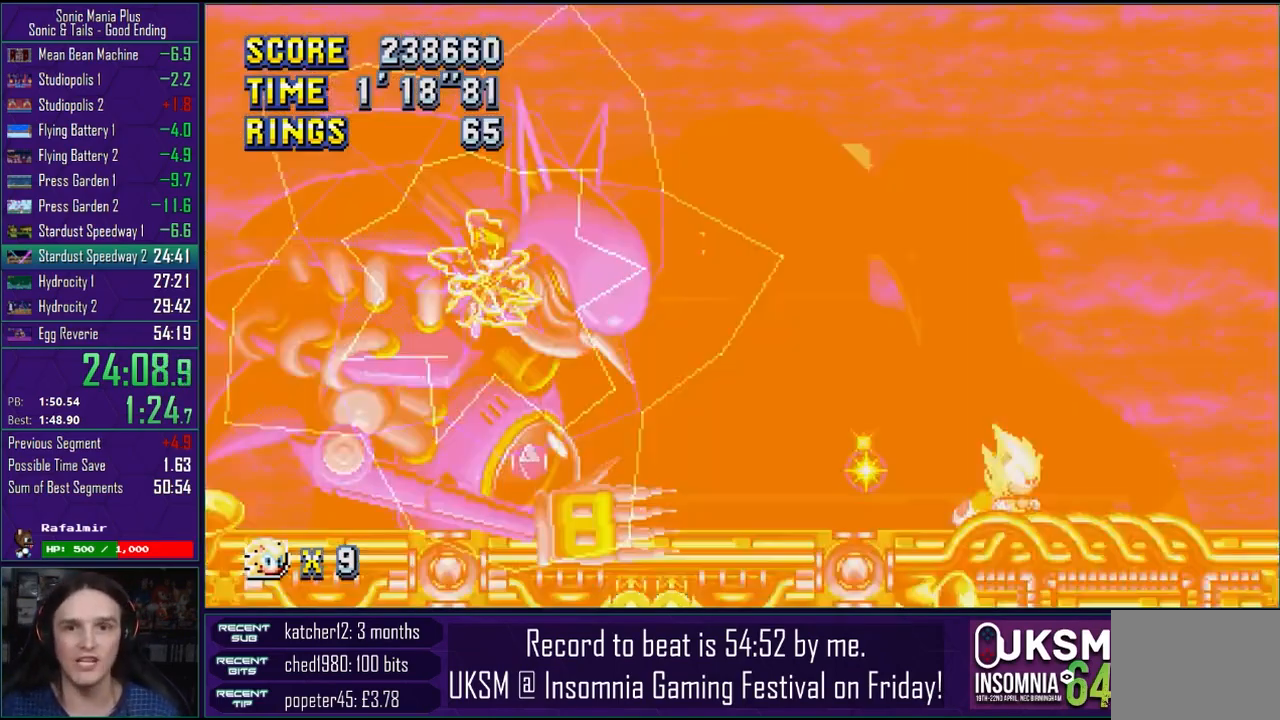
{"buttons": [], "left_stick": "center", "right_stick": "center", "events": []}
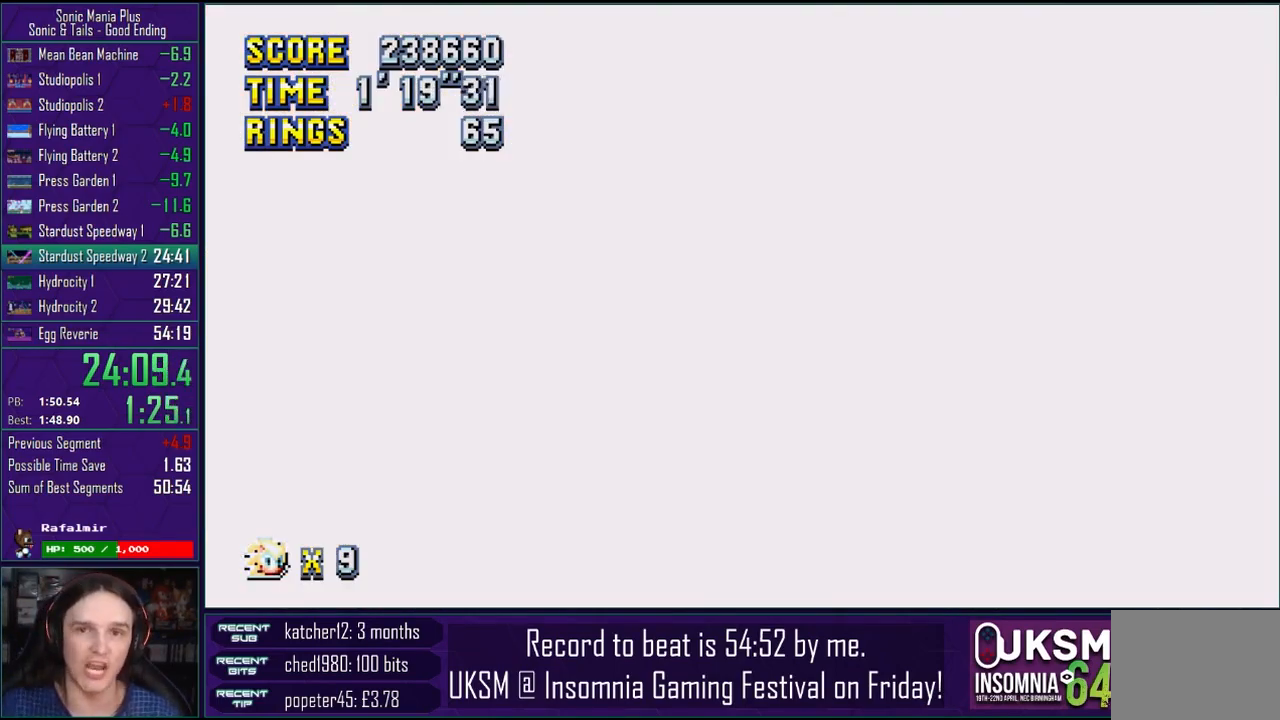
{"buttons": [], "left_stick": "center", "right_stick": "center", "events": []}
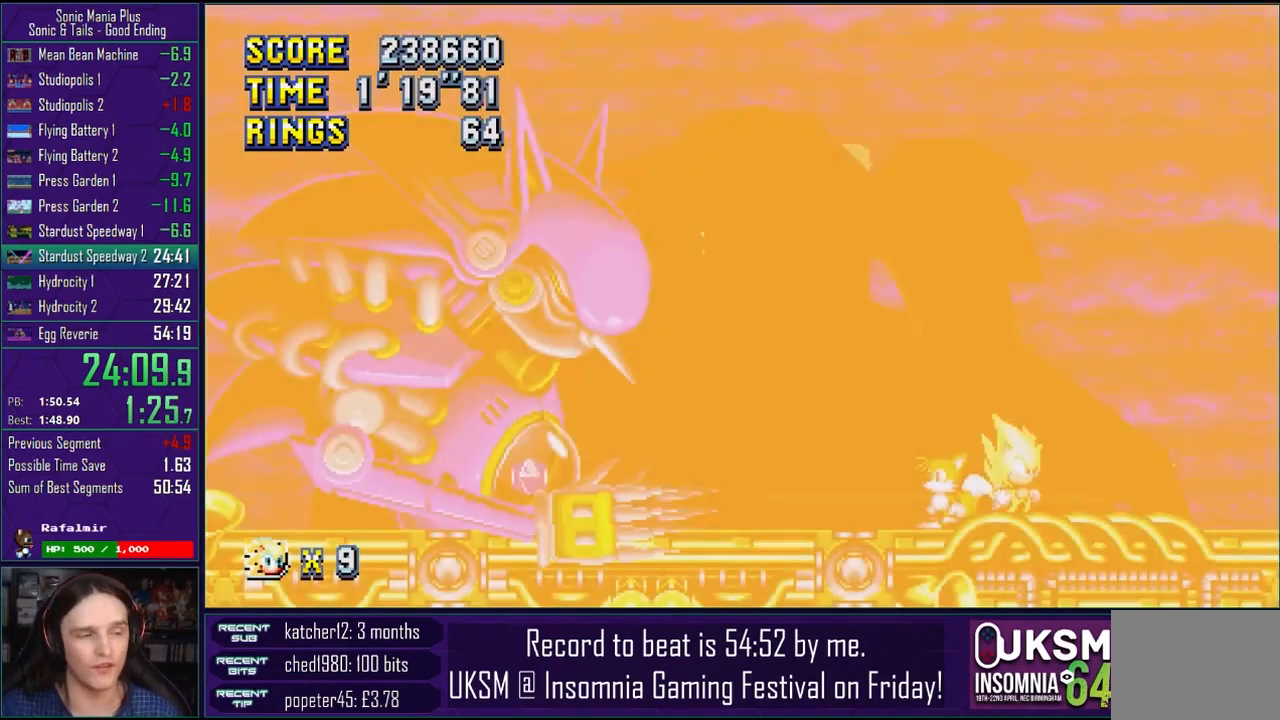
{"buttons": [], "left_stick": "left", "right_stick": "center", "events": [[283, "left_stick", "left"]]}
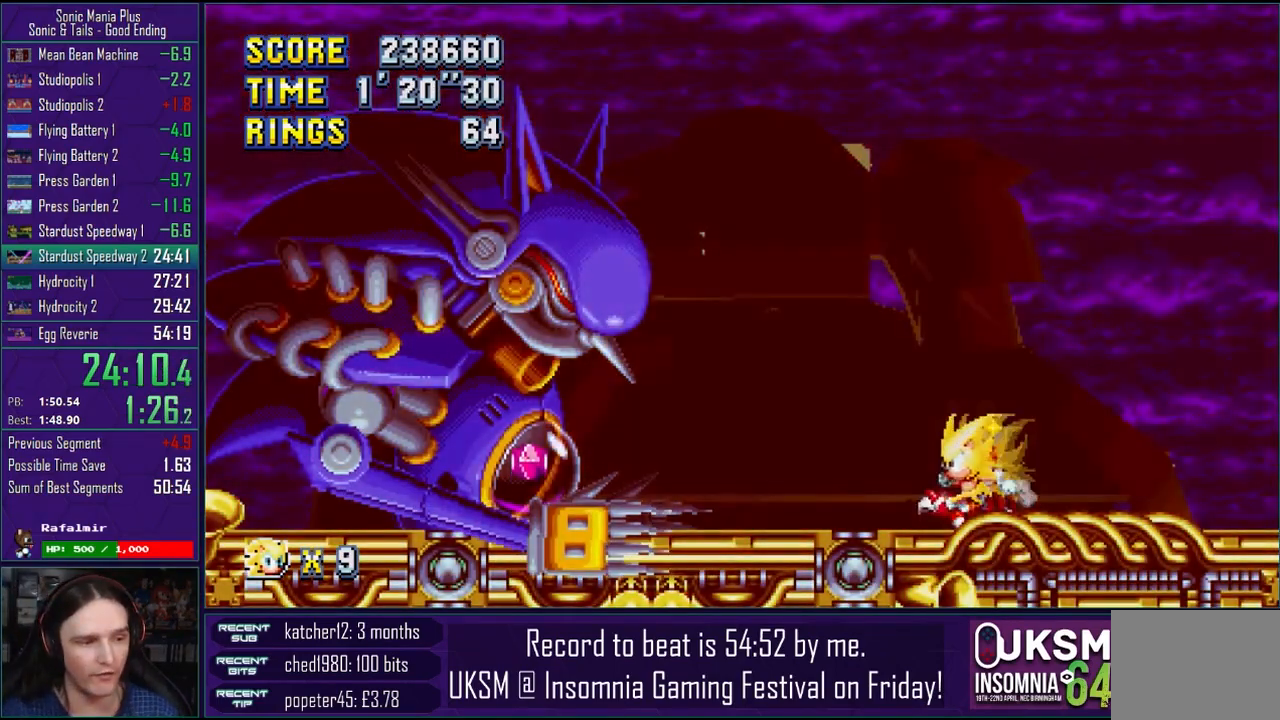
{"buttons": [], "left_stick": "right", "right_stick": "center", "events": [[233, "left_stick", "center"], [417, "left_stick", "right"]]}
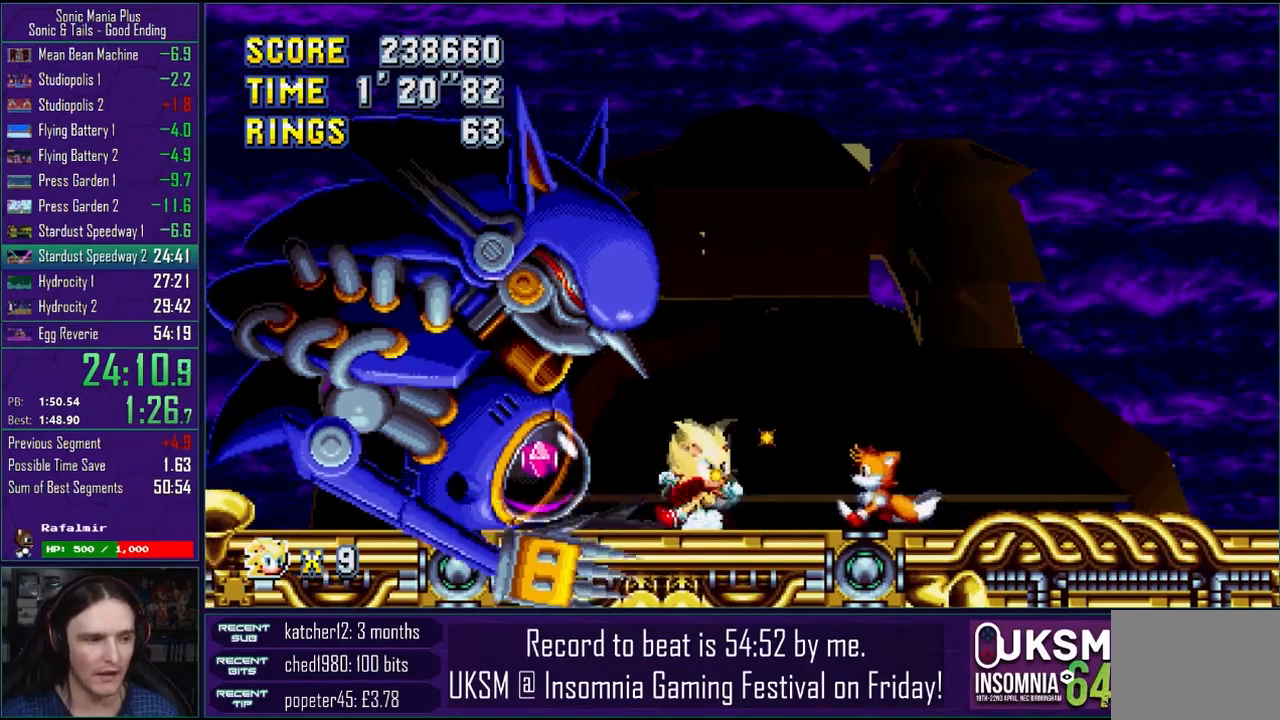
{"buttons": [], "left_stick": "left", "right_stick": "center", "events": [[117, "left_stick", "center"], [283, "left_stick", "left"]]}
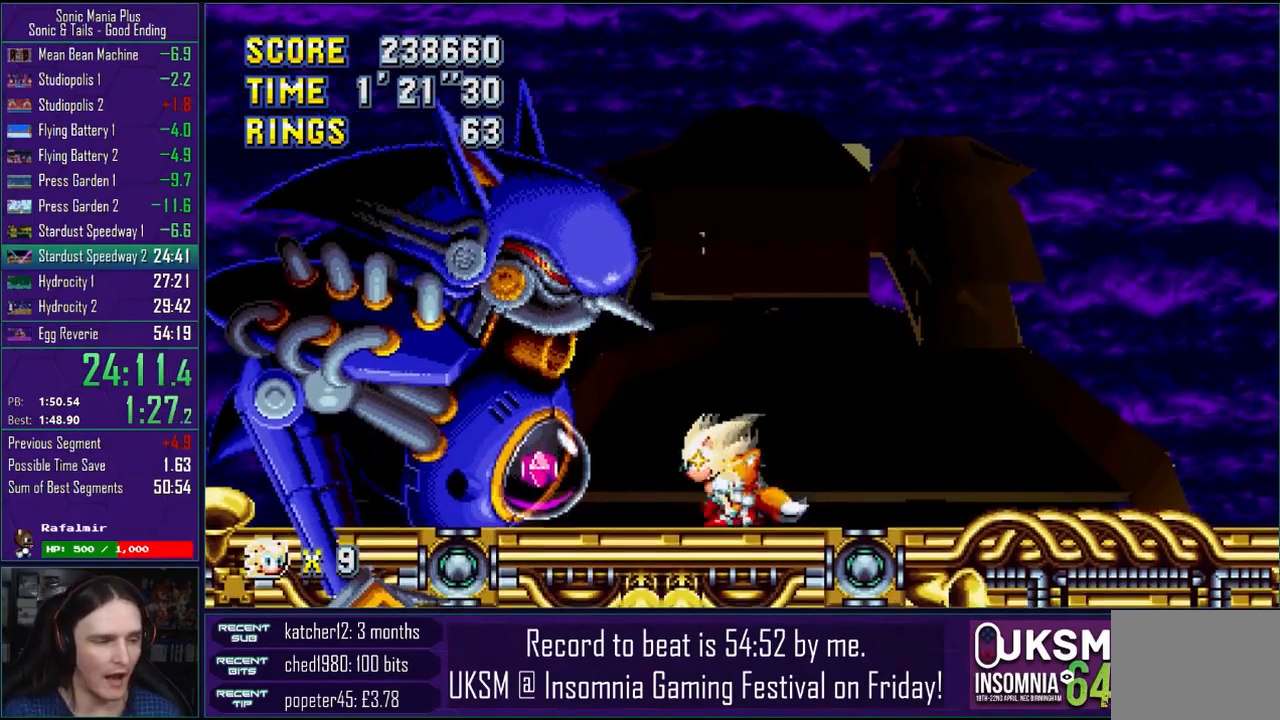
{"buttons": [], "left_stick": "left", "right_stick": "center", "events": [[150, "left_stick", "right"], [267, "left_stick", "center"], [450, "left_stick", "left"]]}
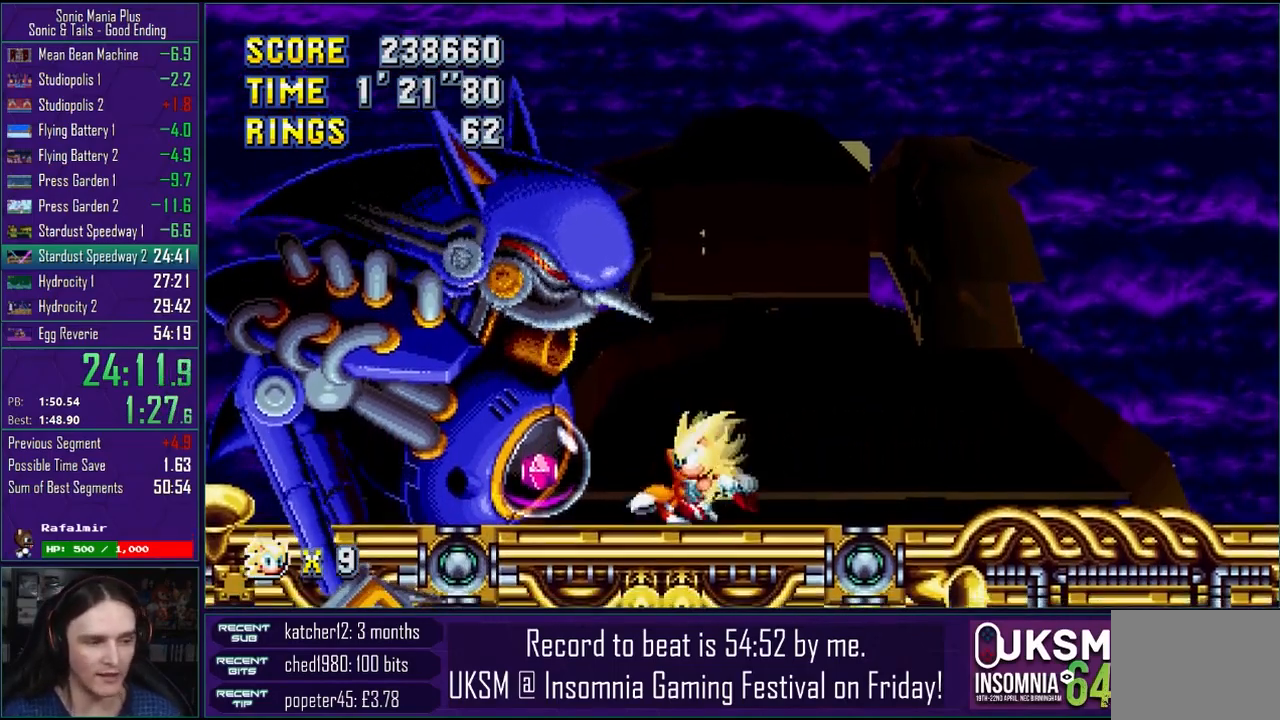
{"buttons": [], "left_stick": "right", "right_stick": "center", "events": [[50, "left_stick", "center"], [317, "left_stick", "right"]]}
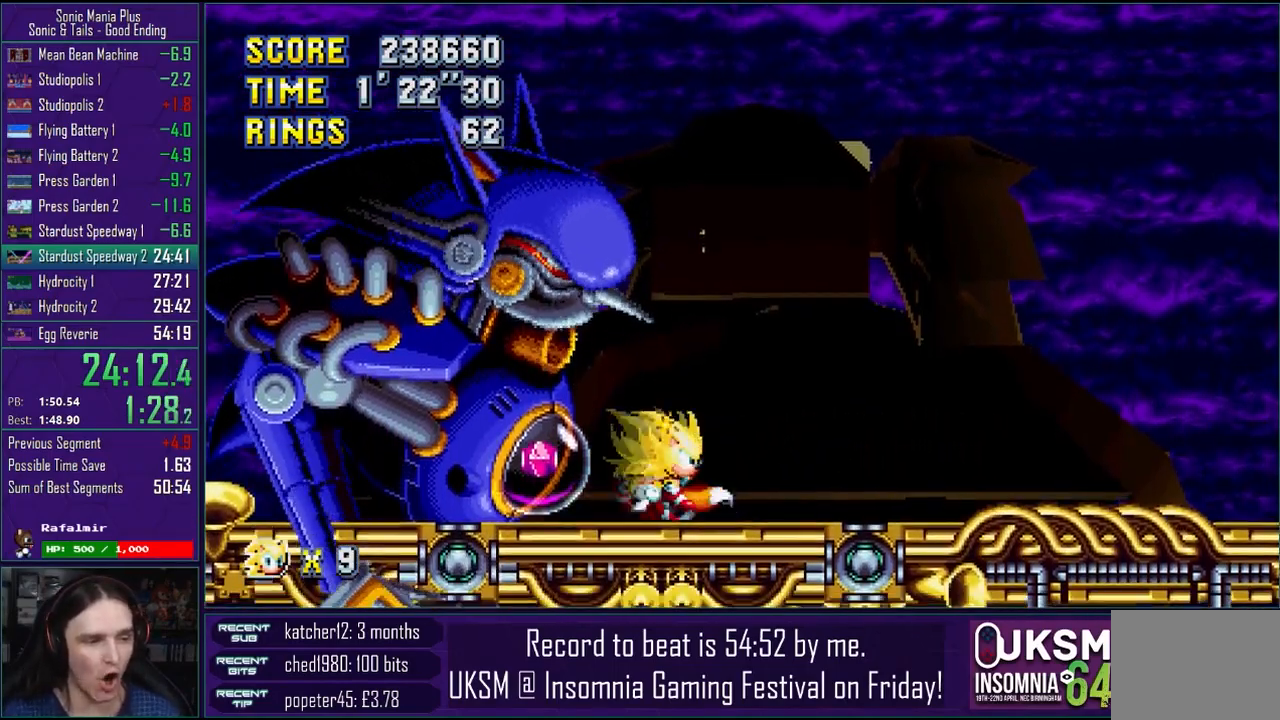
{"buttons": [], "left_stick": "right", "right_stick": "center", "events": []}
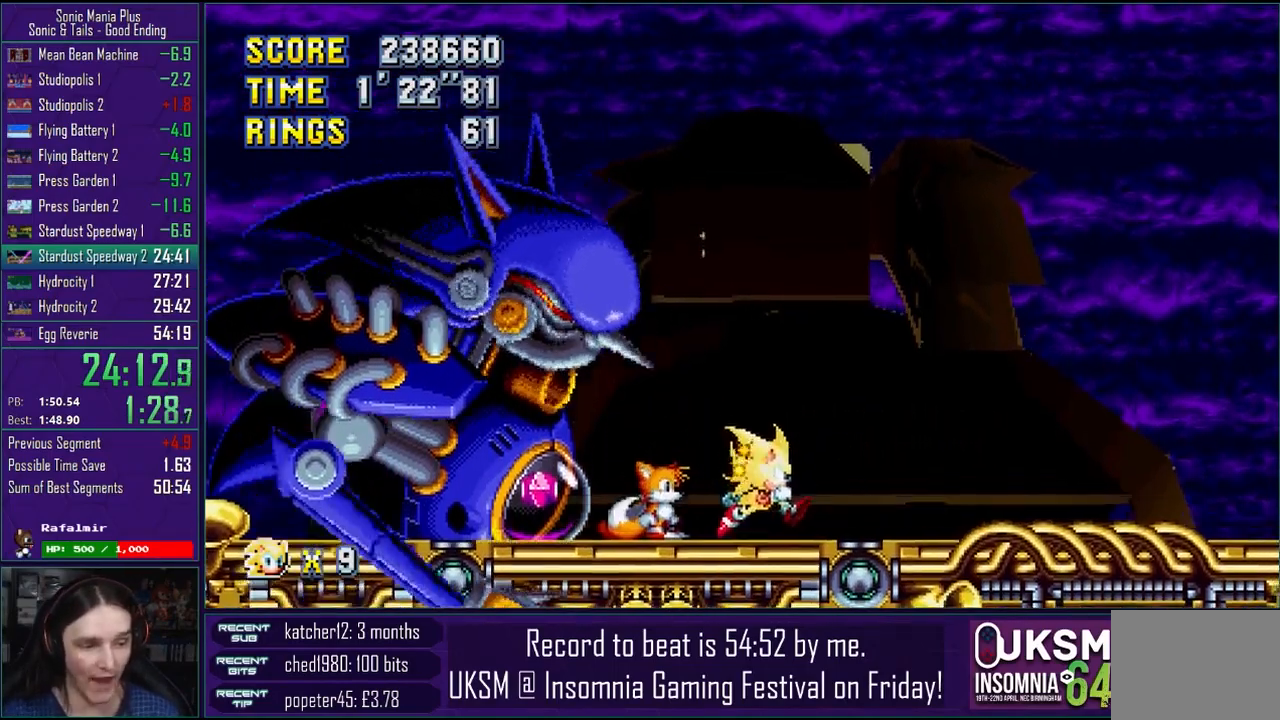
{"buttons": [], "left_stick": "right", "right_stick": "center", "events": [[117, "left_stick", "left"], [200, "left_stick", "center"], [300, "left_stick", "left"], [450, "left_stick", "right"]]}
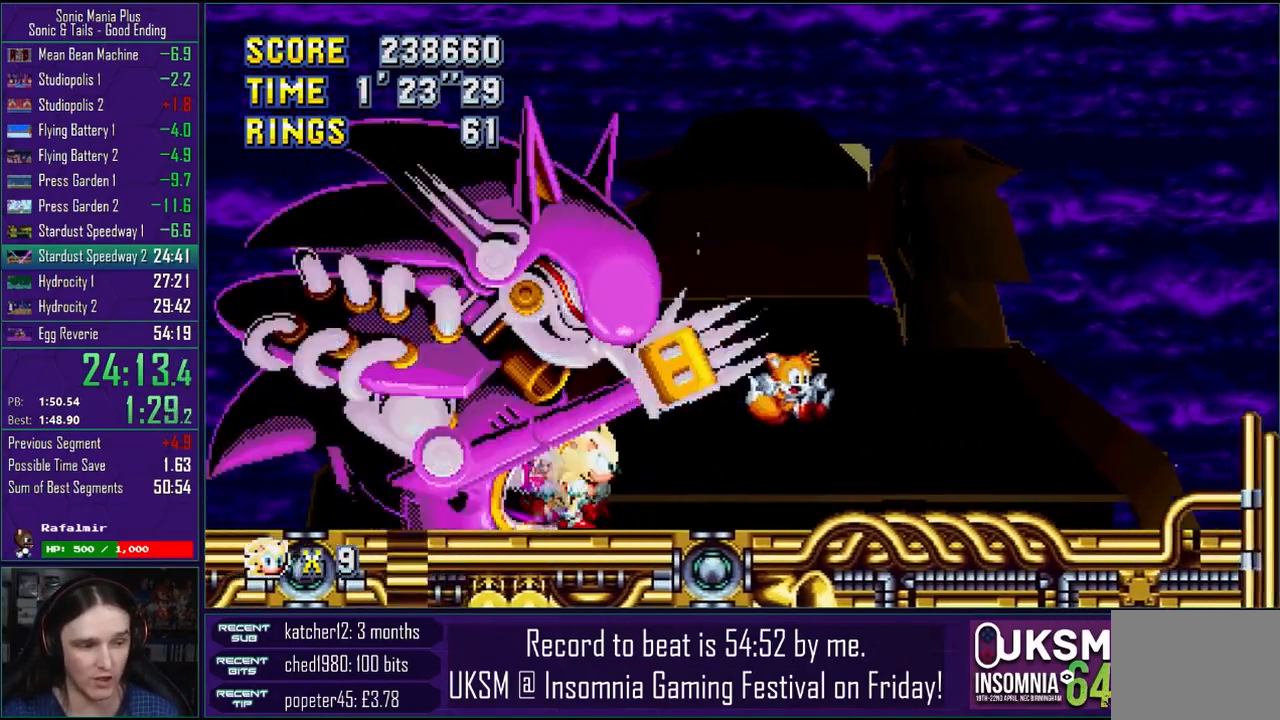
{"buttons": [], "left_stick": "left", "right_stick": "center", "events": [[267, "left_stick", "center"], [350, "left_stick", "left"]]}
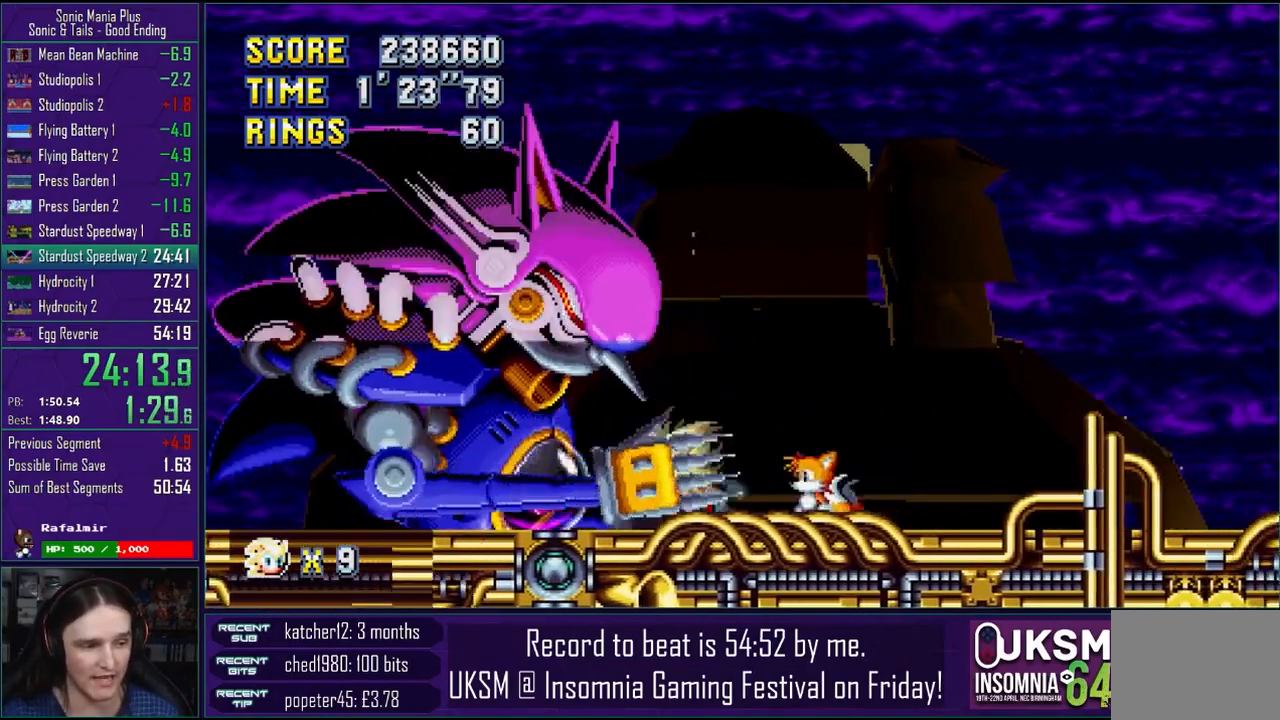
{"buttons": [], "left_stick": "right", "right_stick": "center", "events": [[50, "left_stick", "center"], [200, "left_stick", "right"]]}
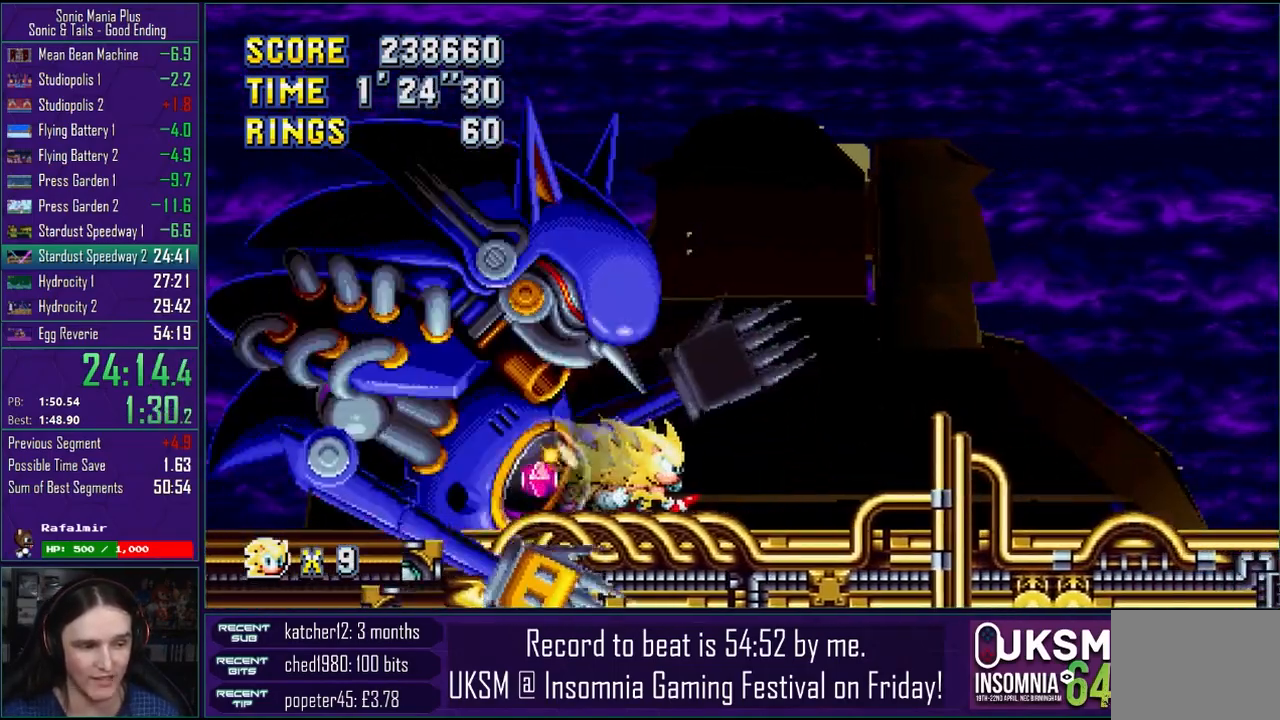
{"buttons": [], "left_stick": "right", "right_stick": "center", "events": [[133, "left_stick", "left"], [300, "left_stick", "down-left"], [450, "left_stick", "right"]]}
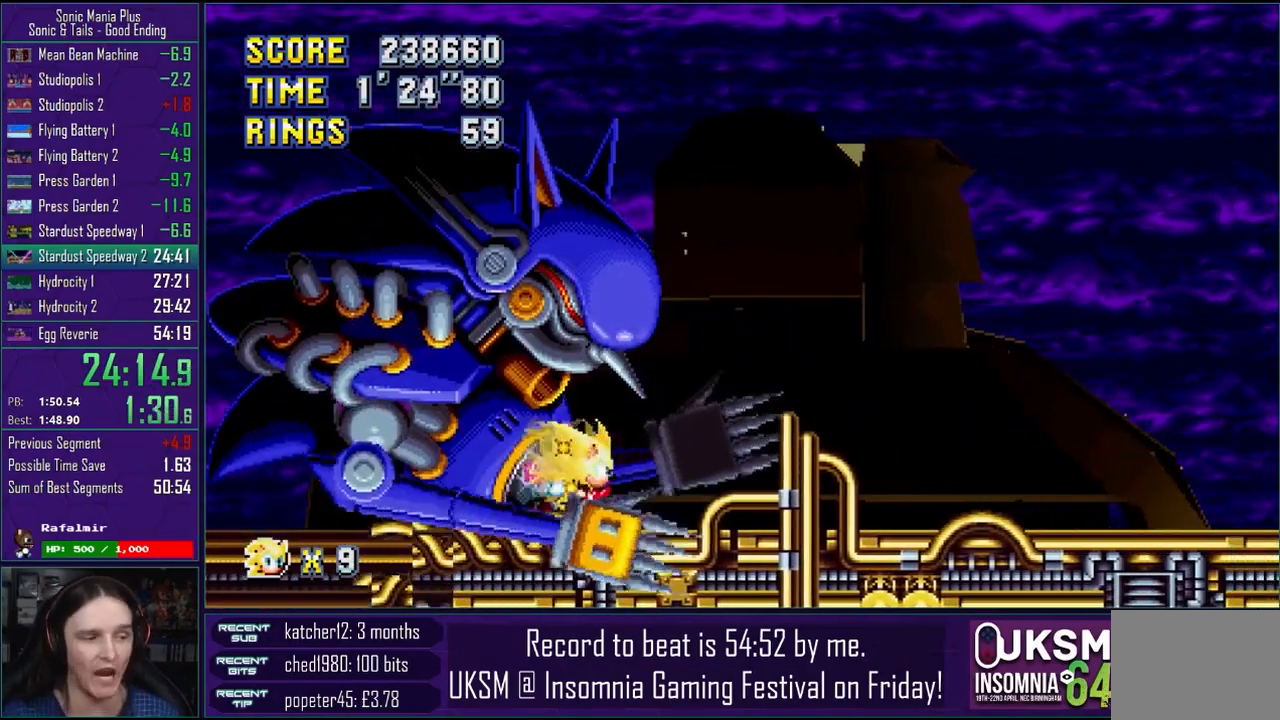
{"buttons": [], "left_stick": "left", "right_stick": "center", "events": [[200, "left_stick", "center"], [383, "left_stick", "left"]]}
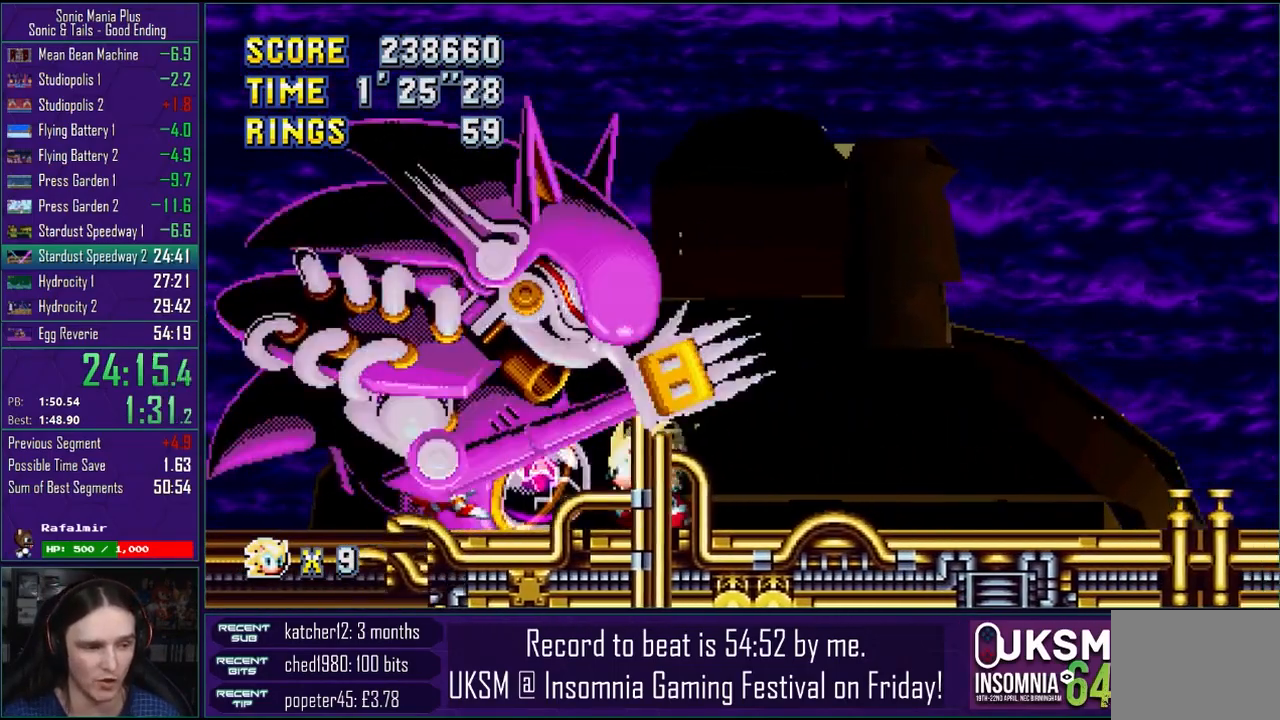
{"buttons": [], "left_stick": "right", "right_stick": "center", "events": [[33, "left_stick", "center"], [117, "left_stick", "right"]]}
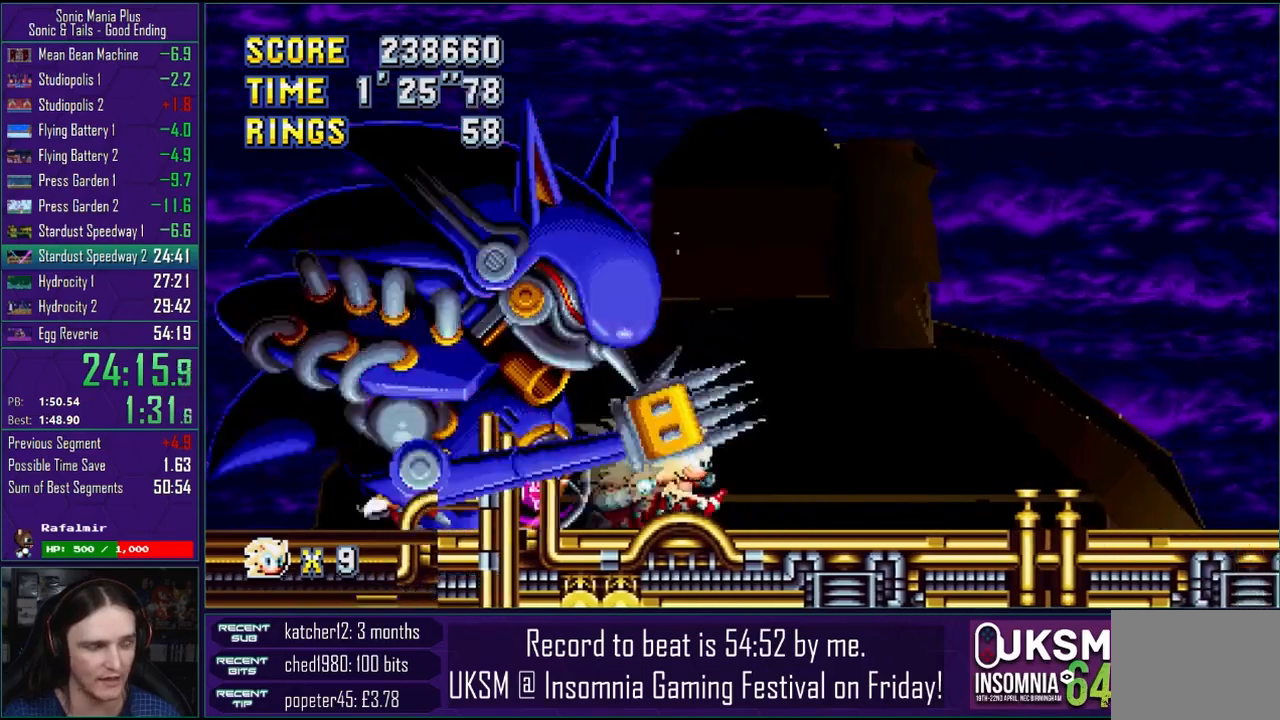
{"buttons": [], "left_stick": "right", "right_stick": "center", "events": [[83, "left_stick", "left"], [267, "left_stick", "center"], [383, "left_stick", "right"]]}
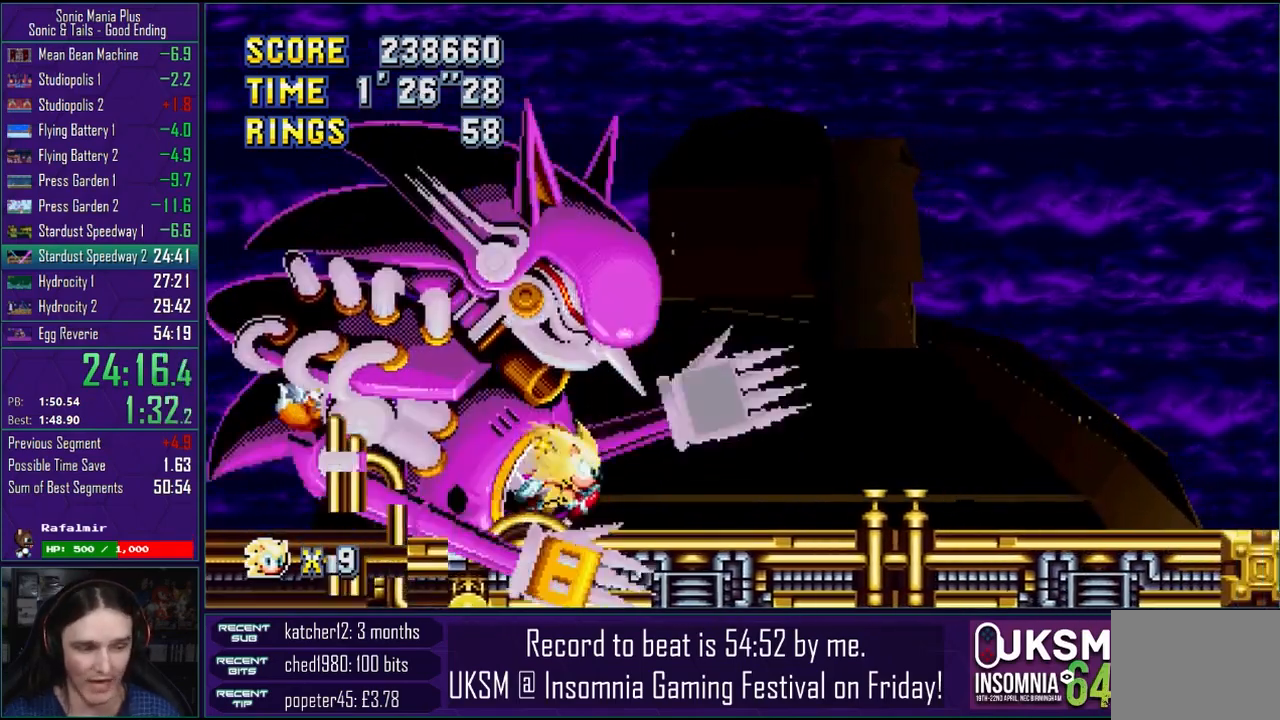
{"buttons": [], "left_stick": "left", "right_stick": "center", "events": [[500, "left_stick", "left"]]}